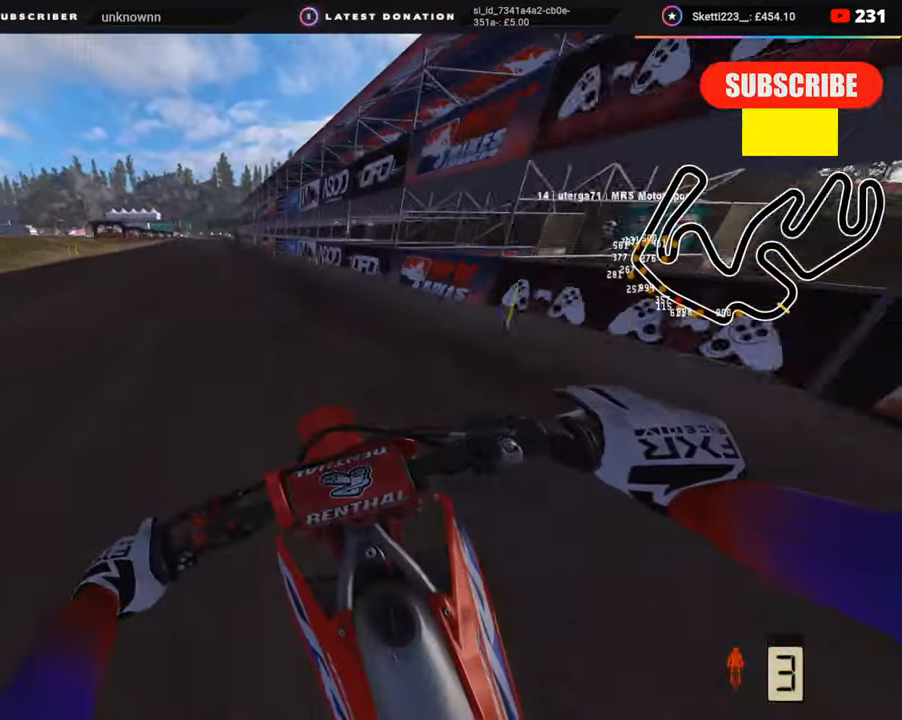
Gameplay with a controller (PlayStation layout); each line is a JSON object with the inputs held at the frame after it. "events" lists button and stick changes between this image and that frame as [ms after this image, input, new state], when the widget could be followed in between. Not read: L1.
{"buttons": ["R2"], "left_stick": "down-left", "right_stick": "down", "events": []}
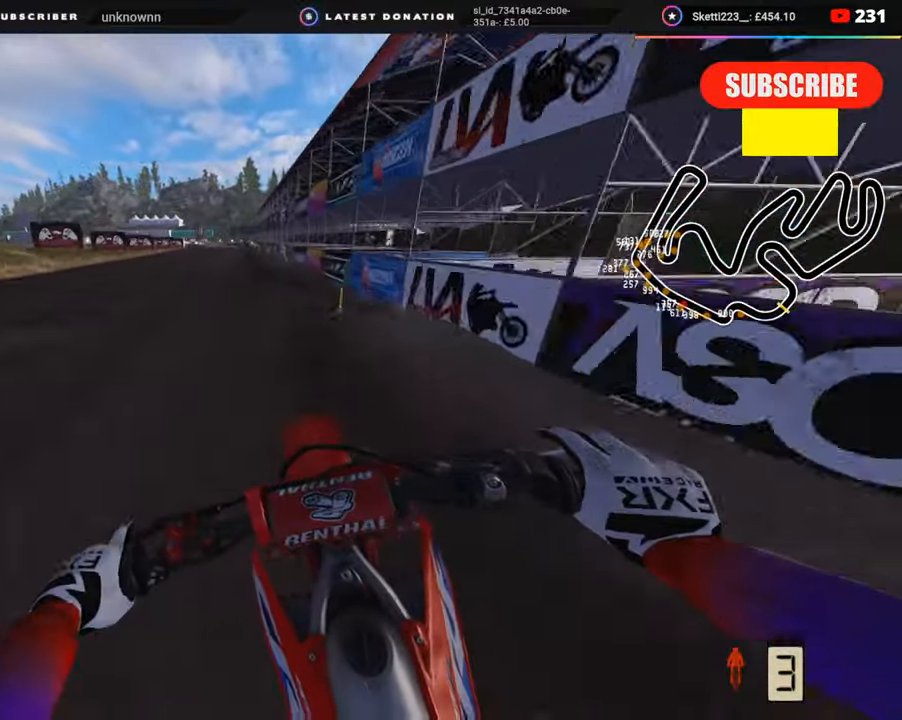
{"buttons": ["SQUARE", "R2"], "left_stick": "down", "right_stick": "down", "events": [[167, "left_stick", "down"], [267, "left_stick", "center"], [417, "SQUARE", "down"], [500, "left_stick", "down"]]}
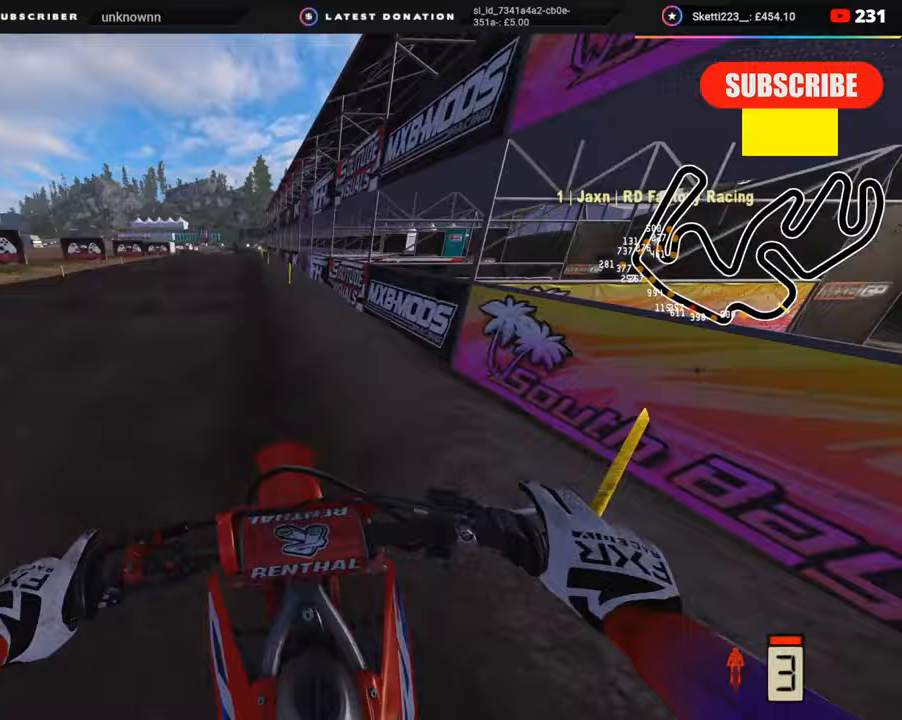
{"buttons": [], "left_stick": "down-left", "right_stick": "down", "events": [[50, "R2", "up"], [50, "SQUARE", "up"], [183, "R2", "down"], [250, "left_stick", "down-left"], [317, "R2", "up"]]}
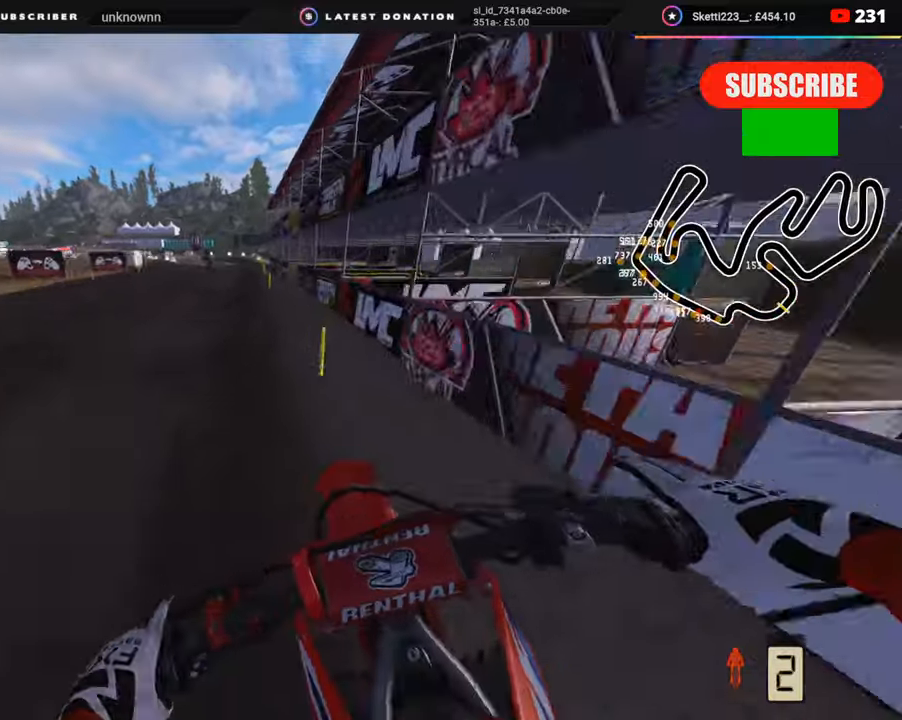
{"buttons": [], "left_stick": "down-left", "right_stick": "down", "events": [[283, "R2", "down"], [400, "R2", "up"]]}
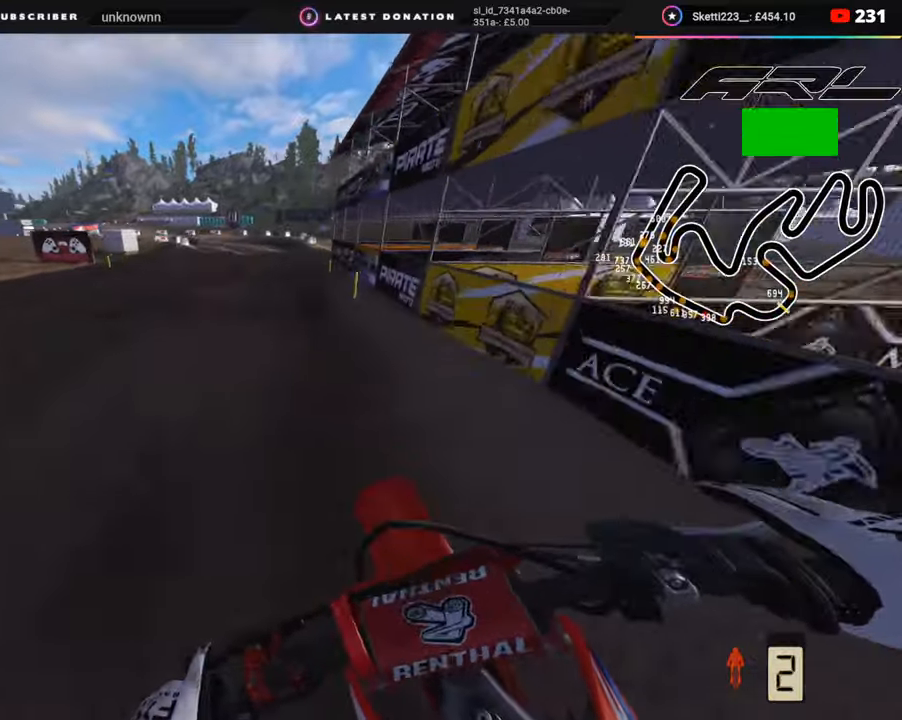
{"buttons": ["R2"], "left_stick": "down-left", "right_stick": "down", "events": [[17, "R2", "down"], [83, "R2", "up"], [183, "R2", "down"], [300, "R2", "up"], [433, "R2", "down"]]}
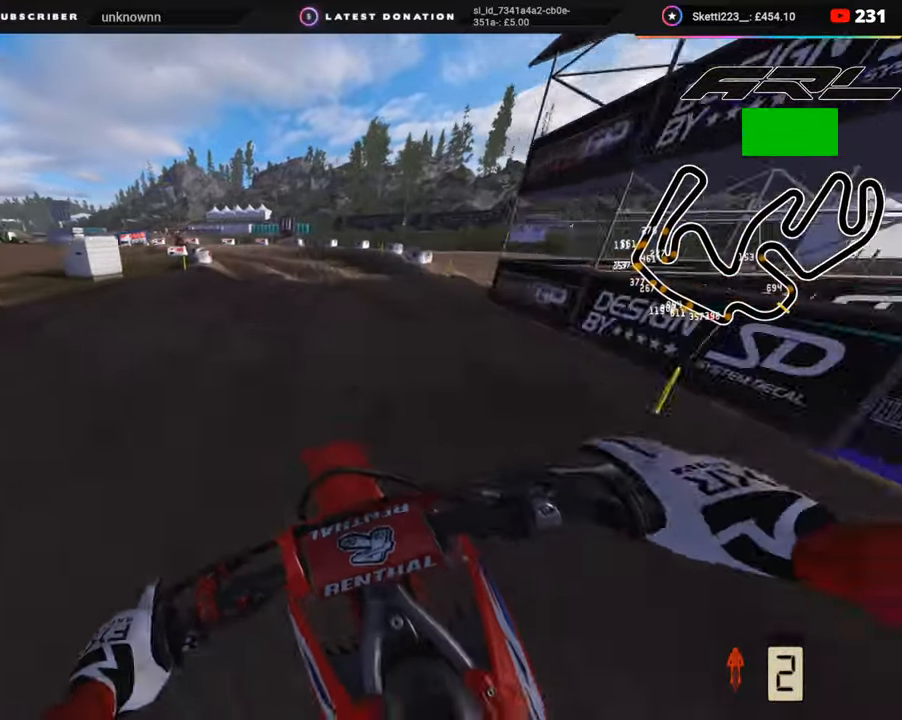
{"buttons": ["R2"], "left_stick": "down-left", "right_stick": "down", "events": [[33, "R2", "up"], [217, "R2", "down"], [283, "R2", "up"], [433, "R2", "down"]]}
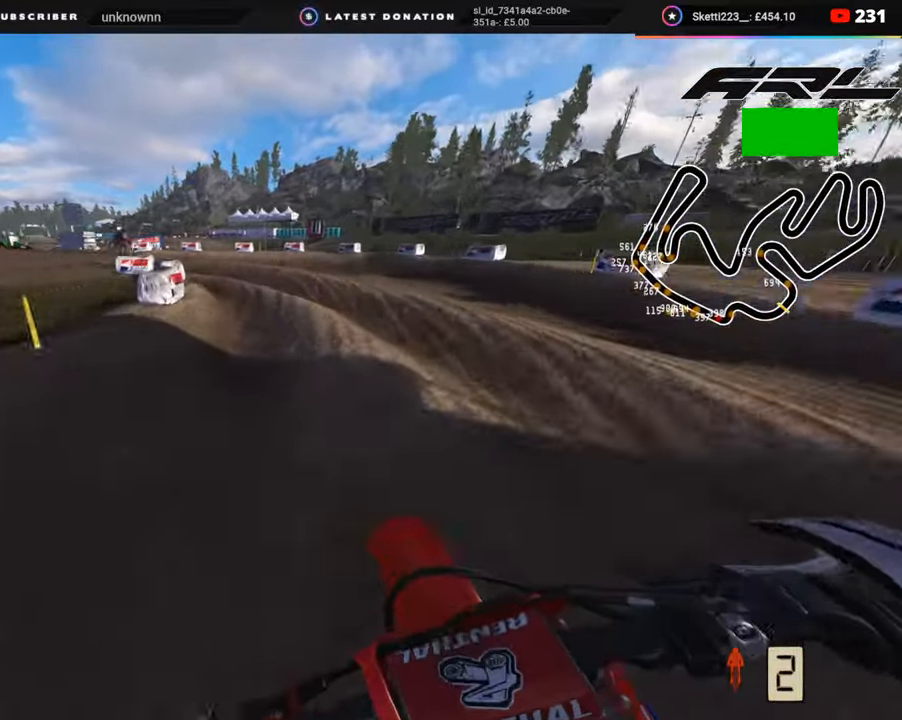
{"buttons": ["R2"], "left_stick": "down-left", "right_stick": "up-right", "events": [[67, "R2", "up"], [183, "R2", "down"], [217, "right_stick", "center"], [283, "R2", "up"], [433, "R2", "down"], [483, "right_stick", "up-right"]]}
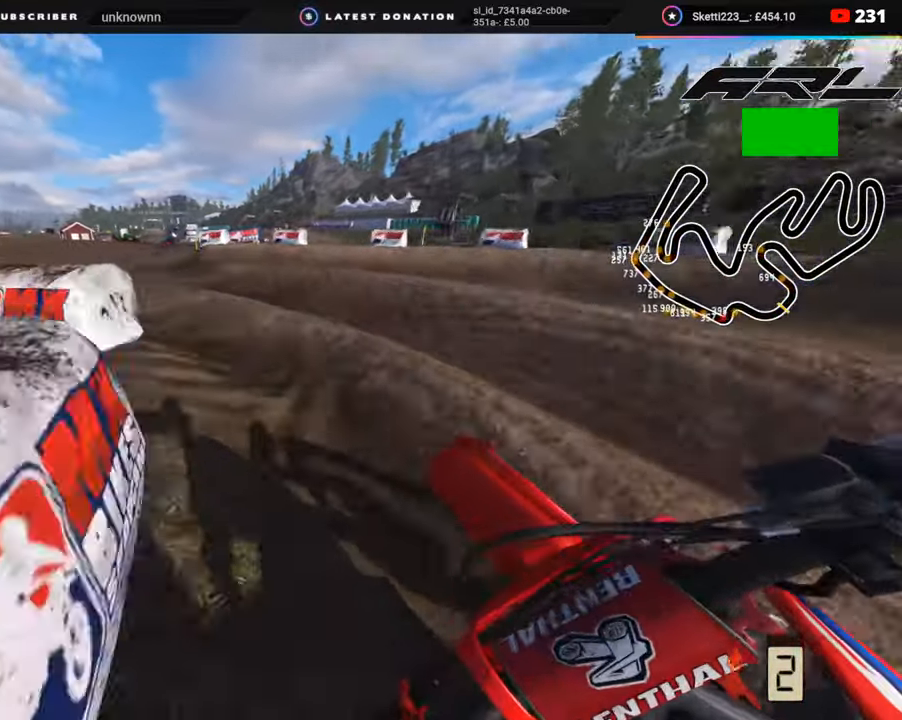
{"buttons": [], "left_stick": "right", "right_stick": "center", "events": [[50, "left_stick", "down-right"], [117, "left_stick", "right"], [317, "right_stick", "up"], [350, "TRIANGLE", "down"], [417, "TRIANGLE", "up"], [433, "R2", "up"], [450, "right_stick", "center"]]}
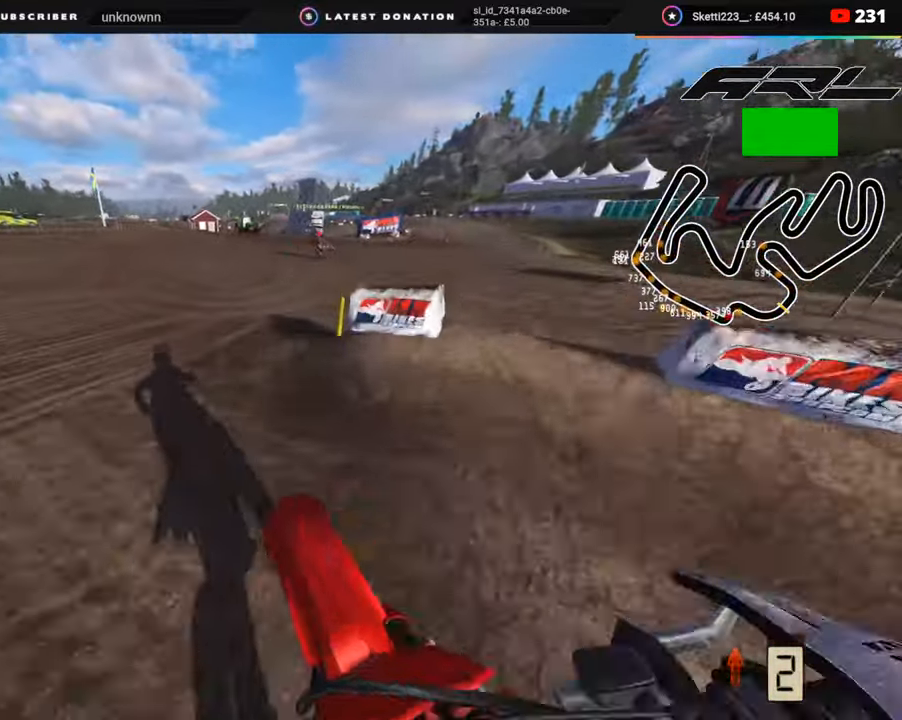
{"buttons": ["R2", "R3"], "left_stick": "up-right", "right_stick": "up", "events": [[167, "left_stick", "up-right"], [217, "right_stick", "up"], [267, "R2", "down"], [333, "R3", "down"]]}
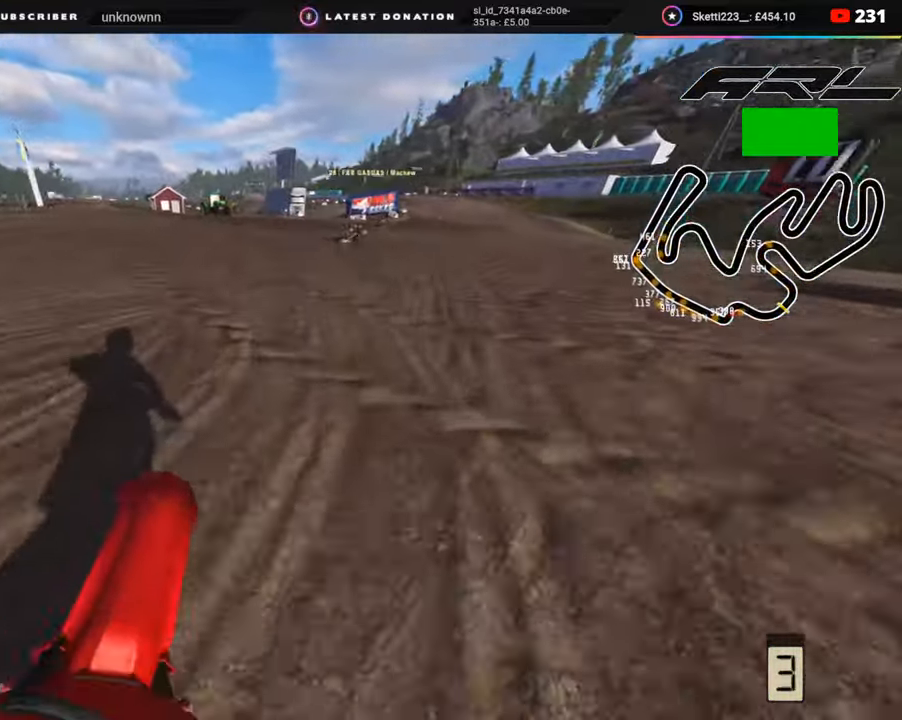
{"buttons": ["R2", "R3"], "left_stick": "up-right", "right_stick": "up-left", "events": [[133, "right_stick", "up-left"]]}
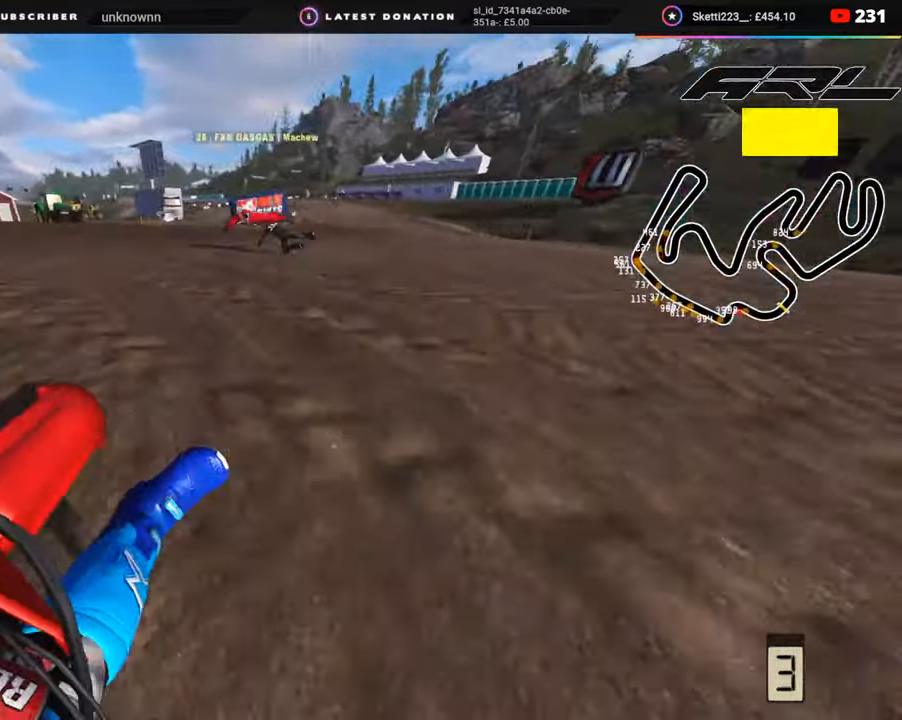
{"buttons": ["R2", "R3"], "left_stick": "center", "right_stick": "up-left", "events": [[283, "left_stick", "up"], [383, "left_stick", "center"]]}
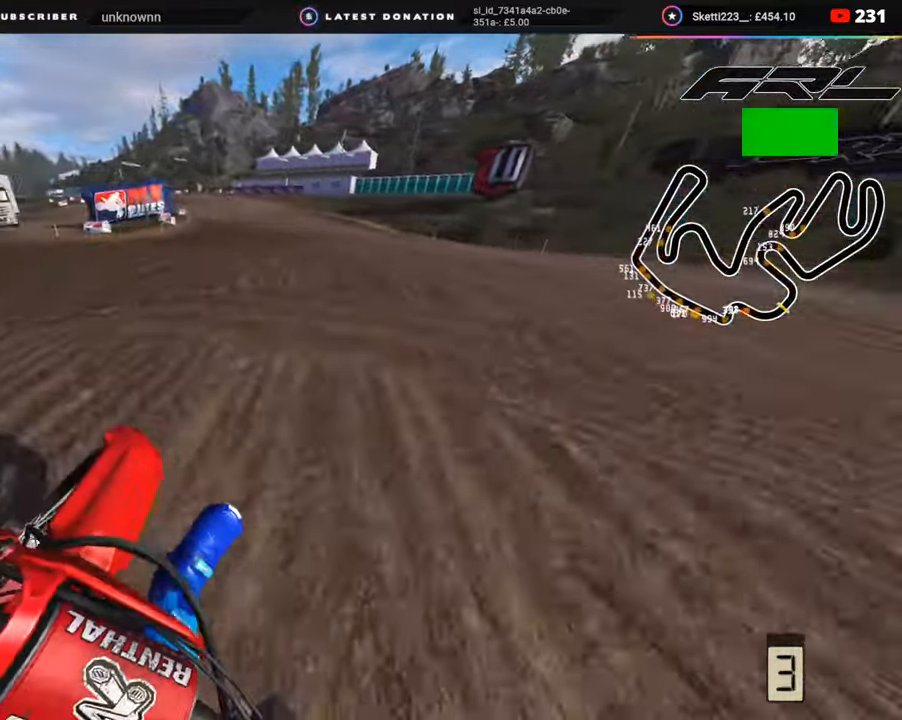
{"buttons": ["R2", "R3"], "left_stick": "down-left", "right_stick": "up-left", "events": [[83, "left_stick", "down"], [167, "left_stick", "down-left"], [350, "TRIANGLE", "down"], [433, "TRIANGLE", "up"]]}
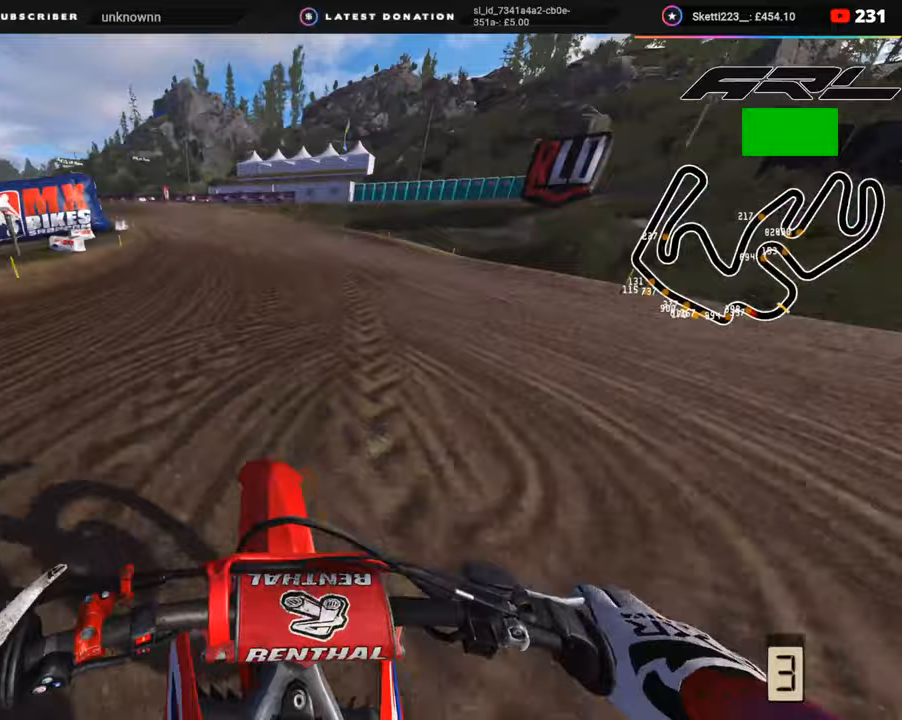
{"buttons": ["R2", "R3"], "left_stick": "down-left", "right_stick": "up-left", "events": []}
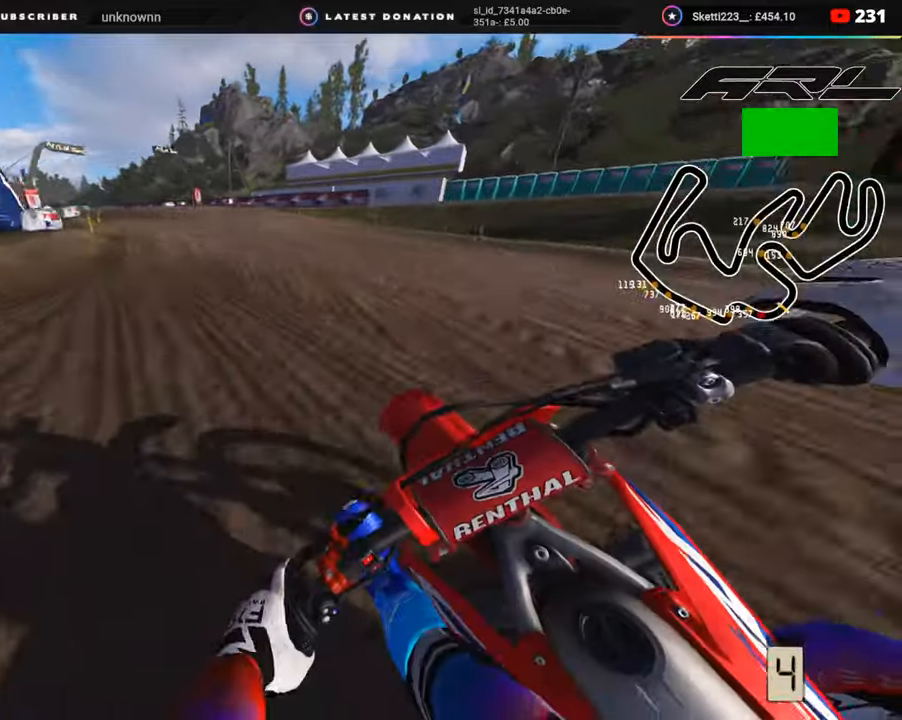
{"buttons": ["R2", "R3"], "left_stick": "down-left", "right_stick": "center", "events": [[100, "right_stick", "center"]]}
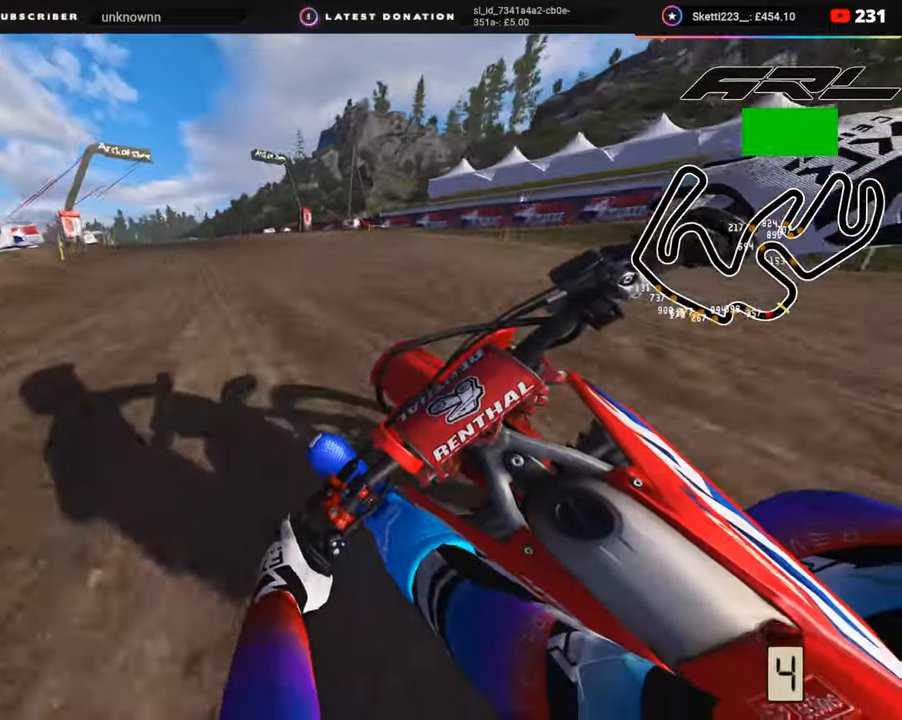
{"buttons": ["R2", "R3"], "left_stick": "down-left", "right_stick": "down", "events": [[67, "right_stick", "down"]]}
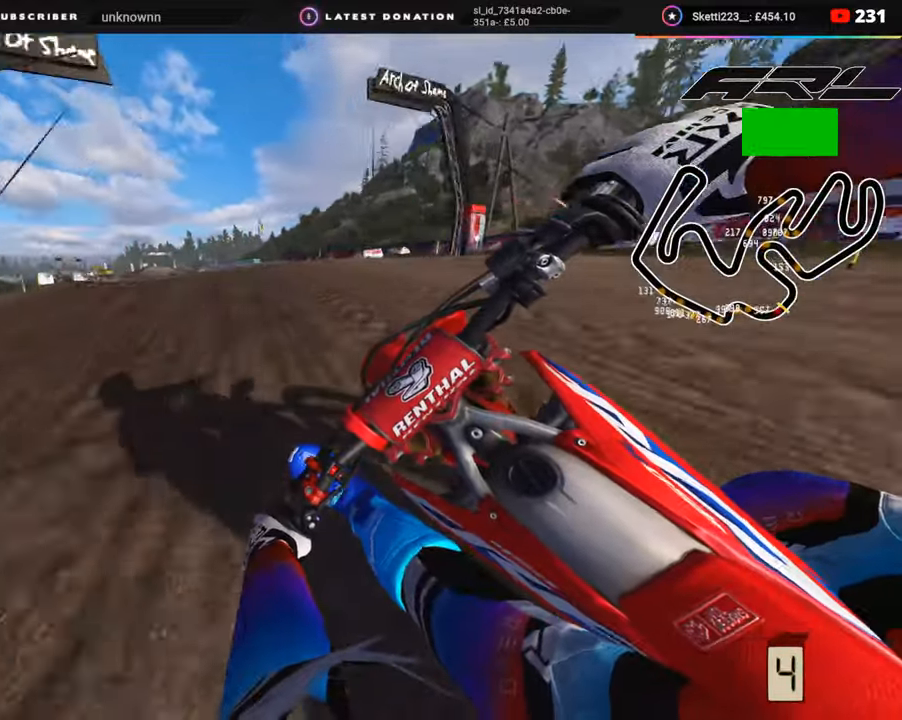
{"buttons": ["L2", "R3"], "left_stick": "down-left", "right_stick": "down-right", "events": [[50, "L2", "down"], [83, "SQUARE", "down"], [150, "SQUARE", "up"], [167, "R2", "up"], [183, "L2", "up"], [283, "L2", "down"], [433, "L2", "up"], [483, "right_stick", "down-right"], [500, "L2", "down"]]}
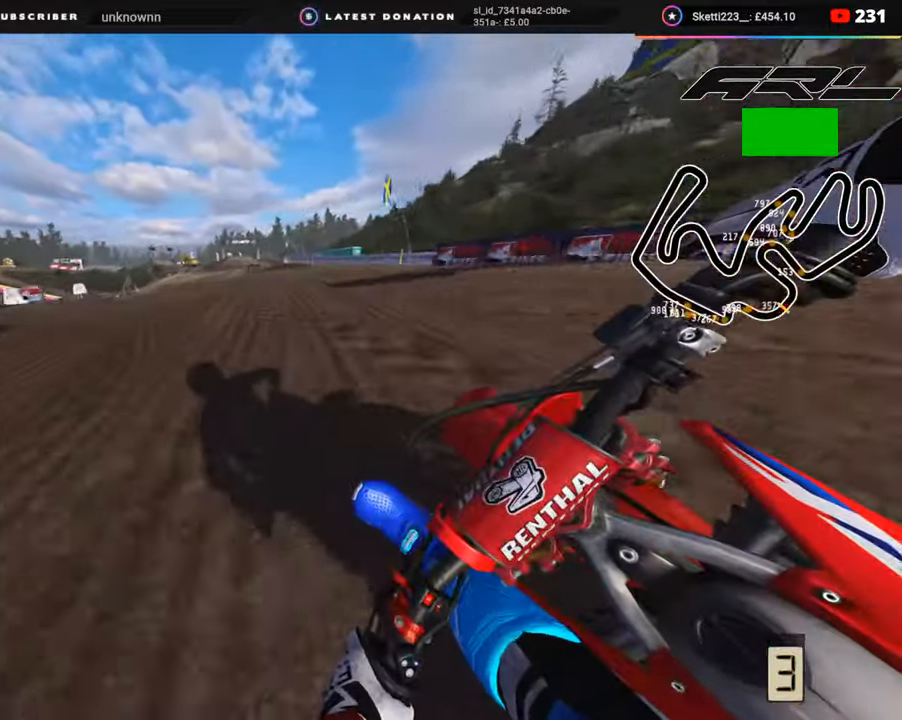
{"buttons": ["L2", "R3"], "left_stick": "down-left", "right_stick": "down-right", "events": []}
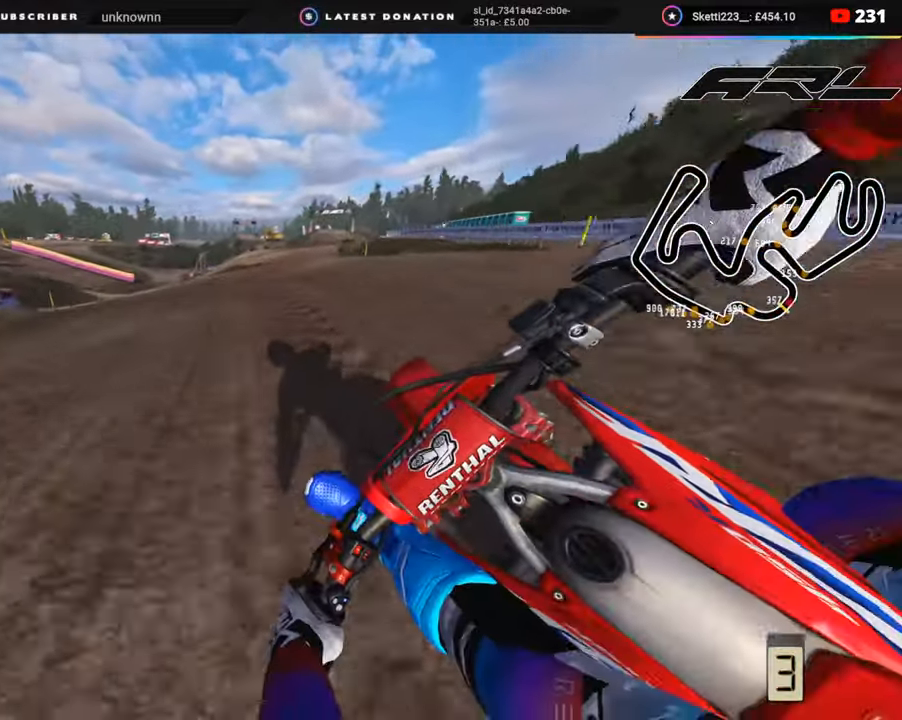
{"buttons": ["L2", "R3"], "left_stick": "down-left", "right_stick": "down-right", "events": [[233, "L2", "up"], [417, "L2", "down"]]}
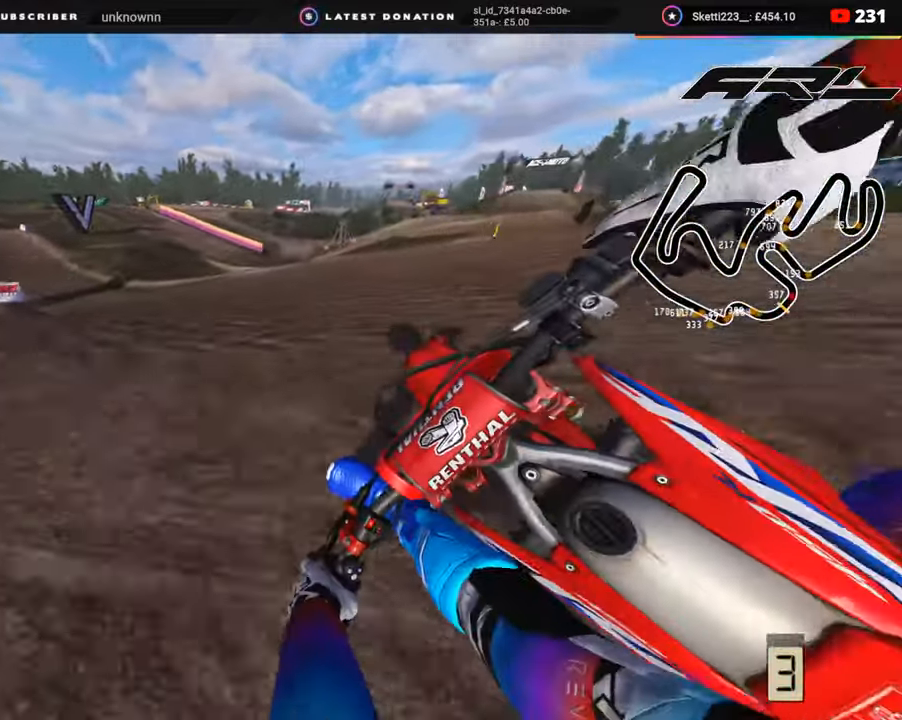
{"buttons": ["R2", "R3"], "left_stick": "down-left", "right_stick": "down-right", "events": [[17, "L2", "up"], [117, "R2", "down"], [233, "R2", "up"], [333, "R2", "down"]]}
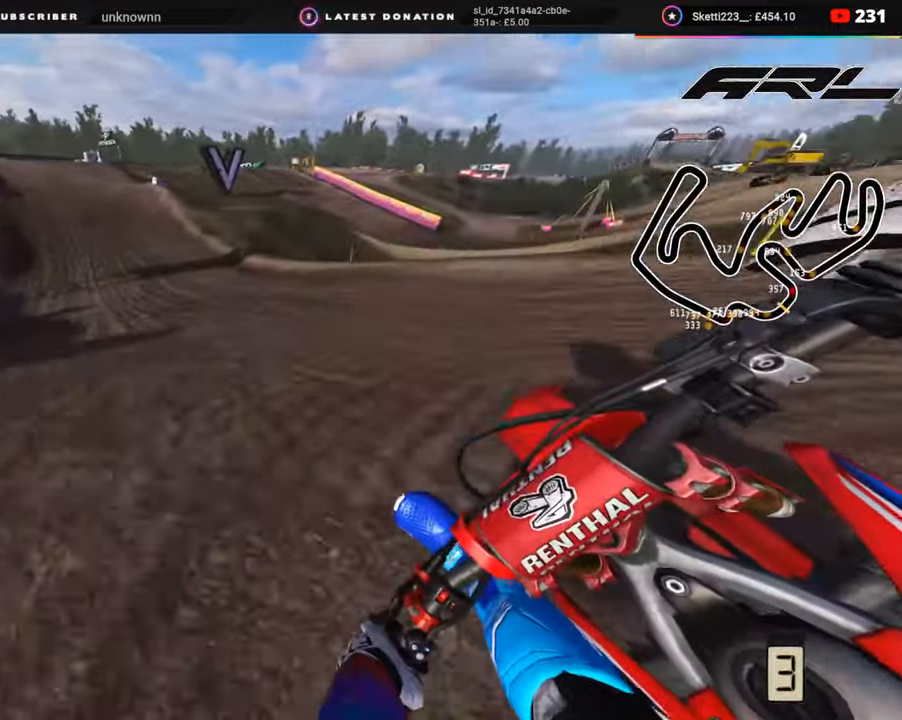
{"buttons": ["R2", "R3"], "left_stick": "down-left", "right_stick": "down-right", "events": []}
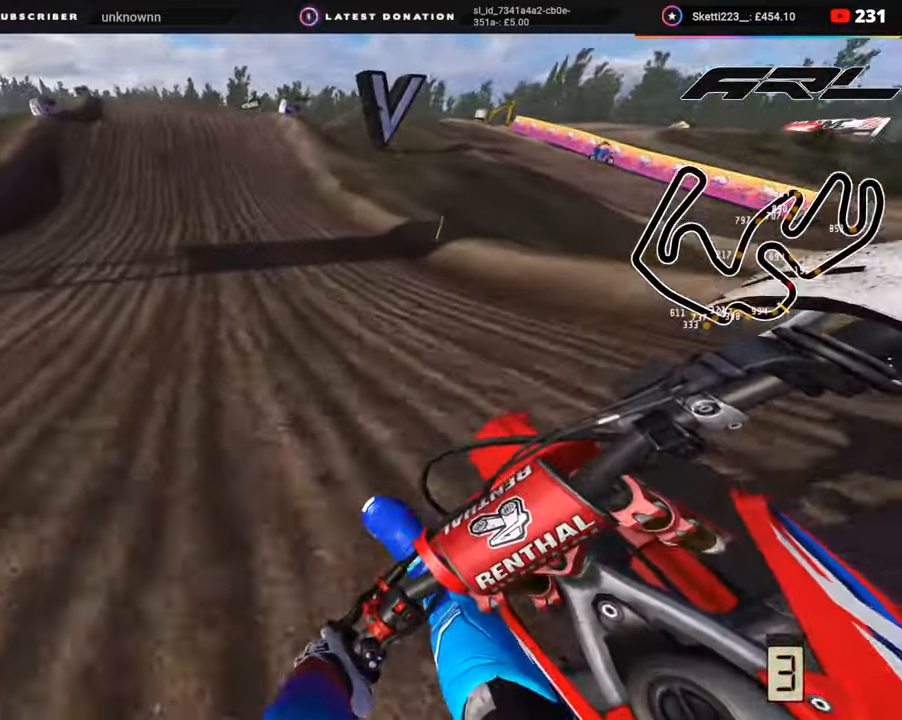
{"buttons": ["R2"], "left_stick": "up-right", "right_stick": "center", "events": [[33, "left_stick", "center"], [117, "R3", "up"], [167, "left_stick", "up-right"], [183, "right_stick", "right"], [283, "left_stick", "center"], [333, "right_stick", "center"], [467, "left_stick", "up-right"]]}
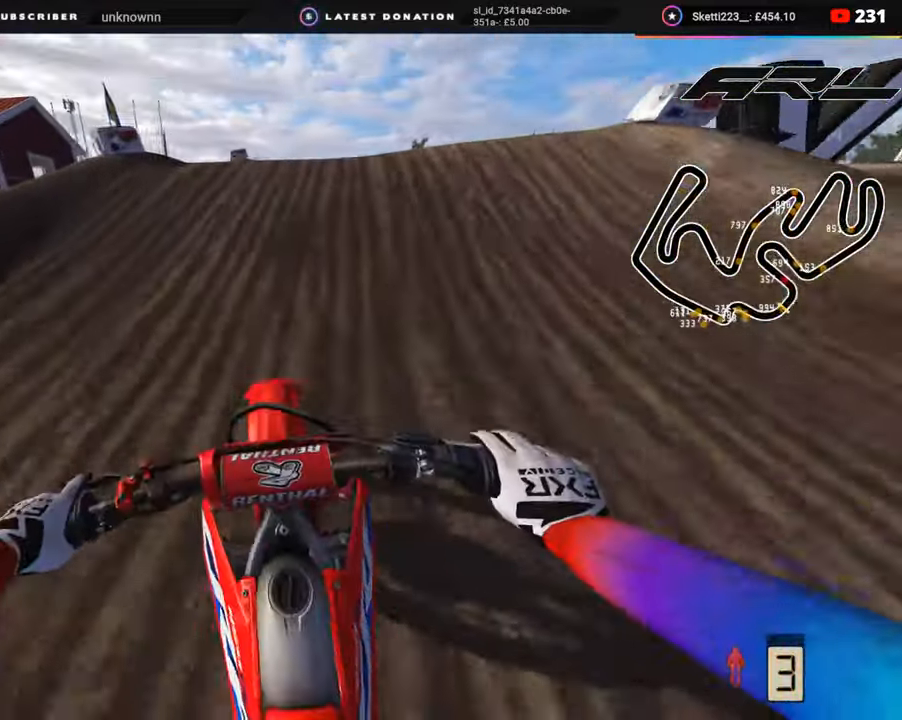
{"buttons": [], "left_stick": "up-left", "right_stick": "down", "events": [[50, "right_stick", "up"], [150, "R3", "down"], [183, "R2", "up"], [267, "right_stick", "center"], [317, "right_stick", "down"], [367, "R3", "up"], [367, "left_stick", "up-left"]]}
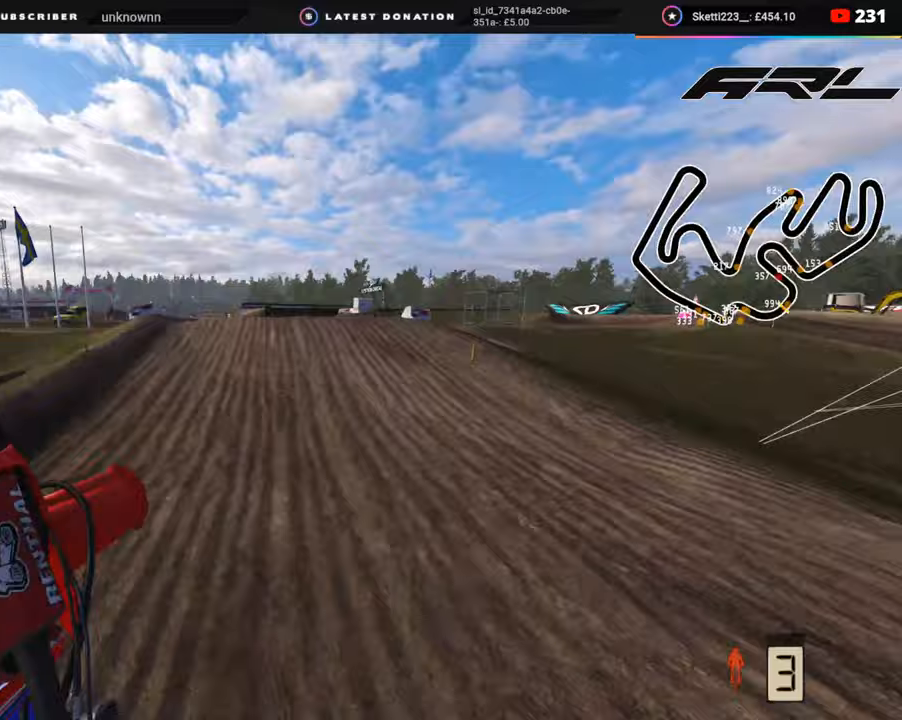
{"buttons": ["SQUARE", "R2"], "left_stick": "center", "right_stick": "down-right"}
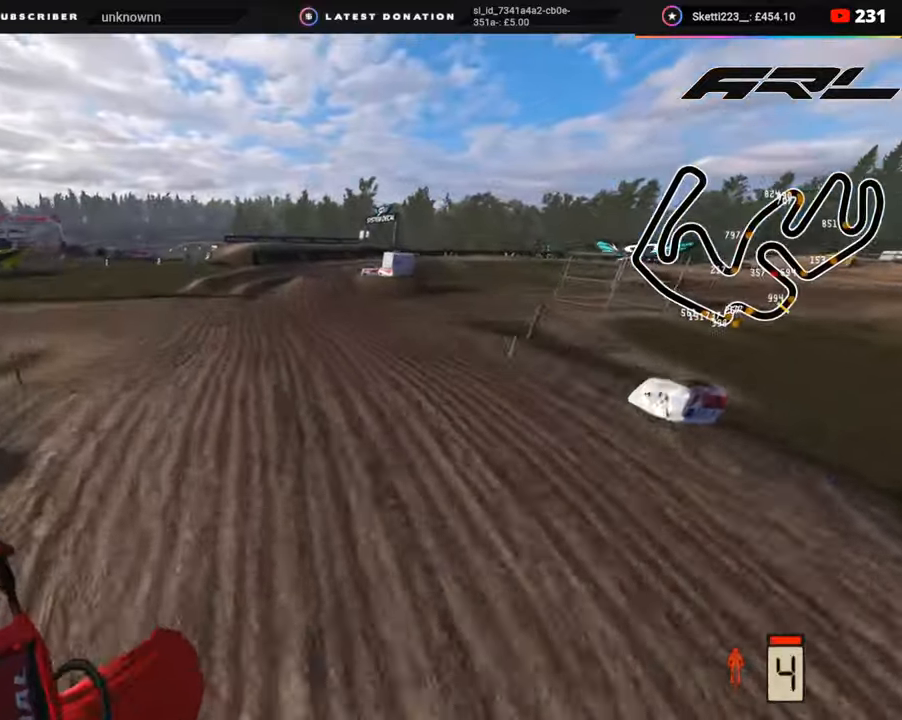
{"buttons": ["R2"], "left_stick": "center", "right_stick": "up-right", "events": [[33, "right_stick", "up-right"], [133, "SQUARE", "up"]]}
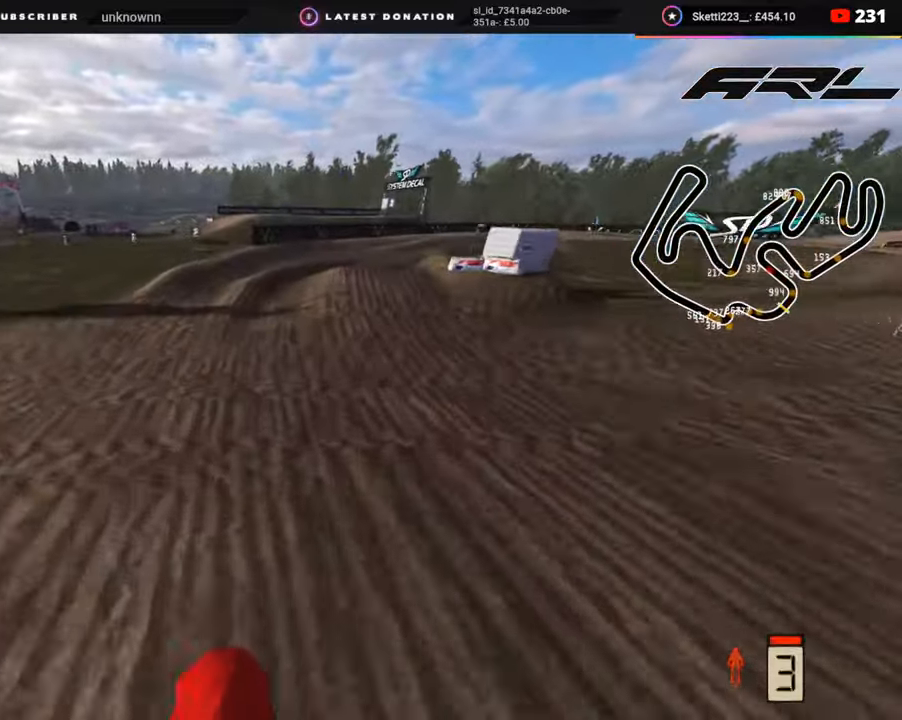
{"buttons": ["R3"], "left_stick": "up-right", "right_stick": "center", "events": [[33, "left_stick", "up"], [150, "left_stick", "up-right"], [167, "right_stick", "up"], [317, "R3", "down"], [450, "right_stick", "center"], [483, "R2", "up"]]}
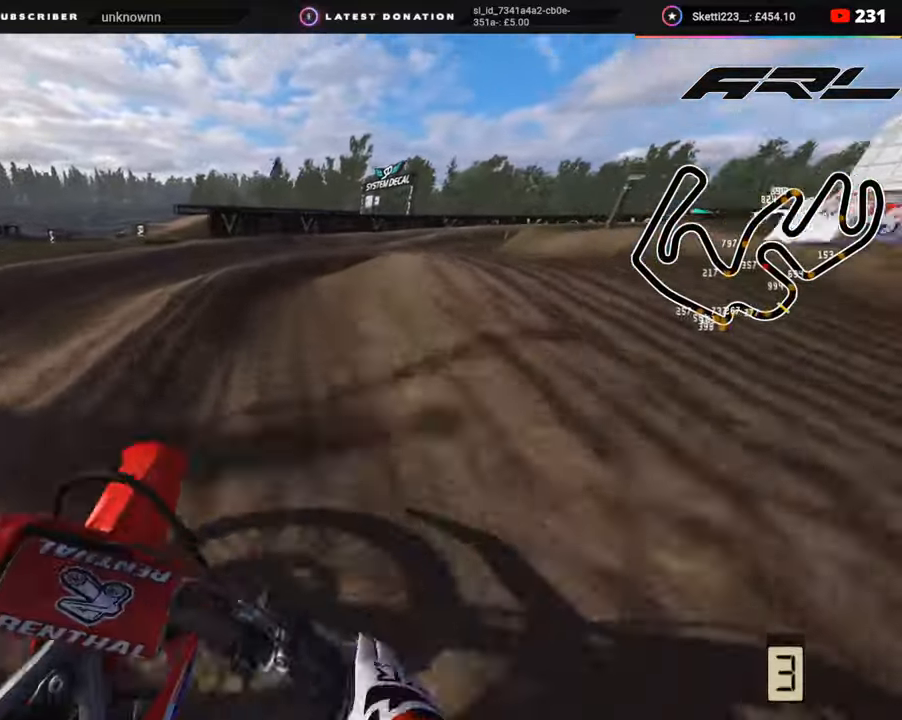
{"buttons": ["R2", "R3"], "left_stick": "up-right", "right_stick": "center", "events": [[100, "R2", "down"], [167, "R2", "up"], [417, "R2", "down"]]}
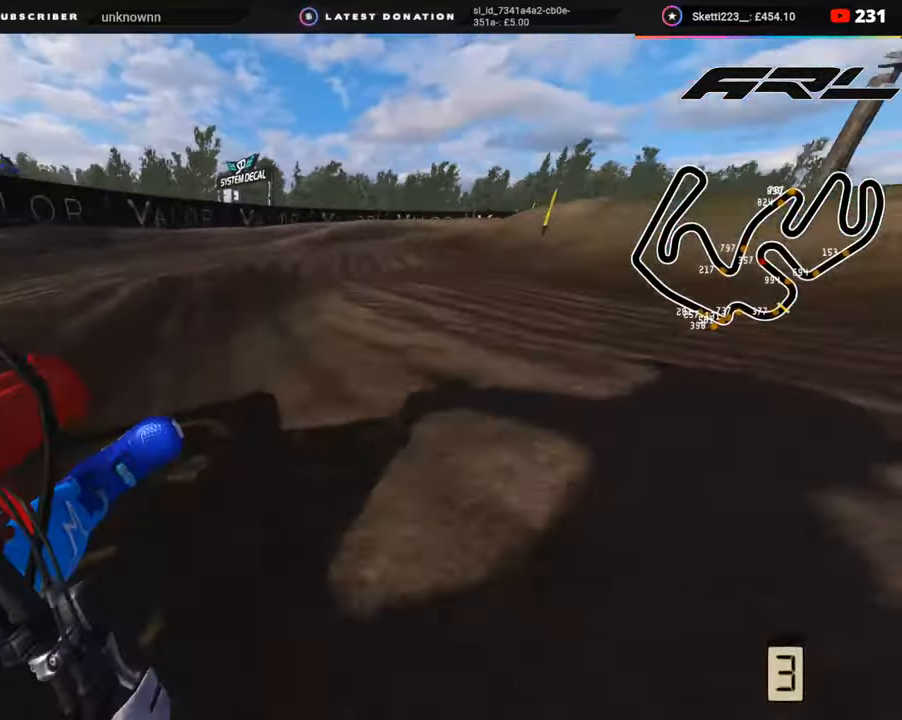
{"buttons": ["R3"], "left_stick": "up-right", "right_stick": "center", "events": [[150, "R2", "up"], [200, "R2", "down"], [333, "R2", "up"]]}
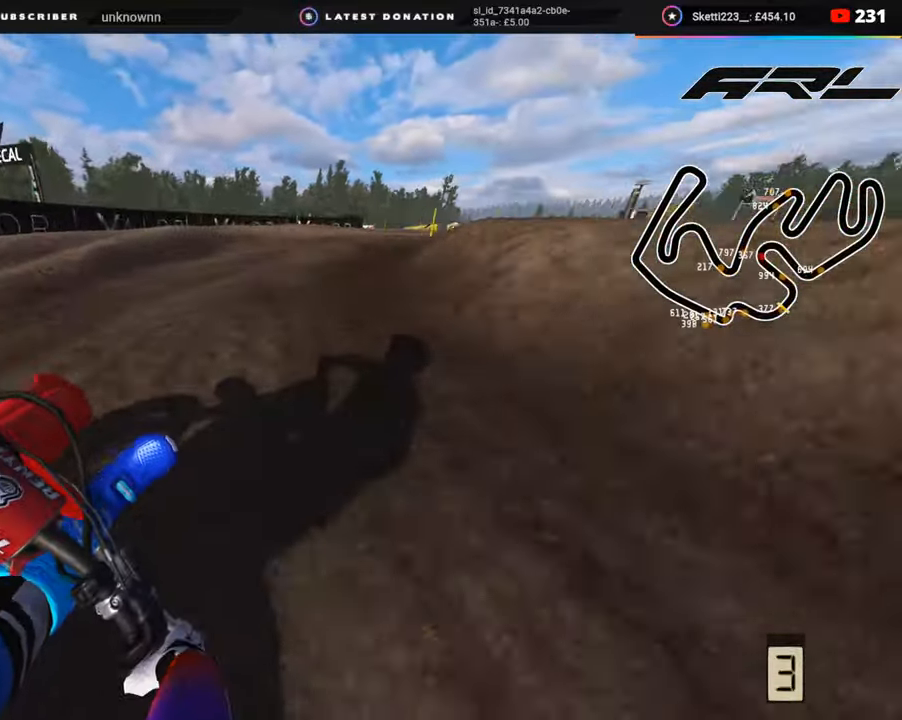
{"buttons": ["R3"], "left_stick": "up-right", "right_stick": "up-left", "events": [[33, "L2", "down"], [83, "L2", "up"], [183, "right_stick", "up"], [283, "right_stick", "up-left"], [333, "R2", "down"], [417, "R2", "up"]]}
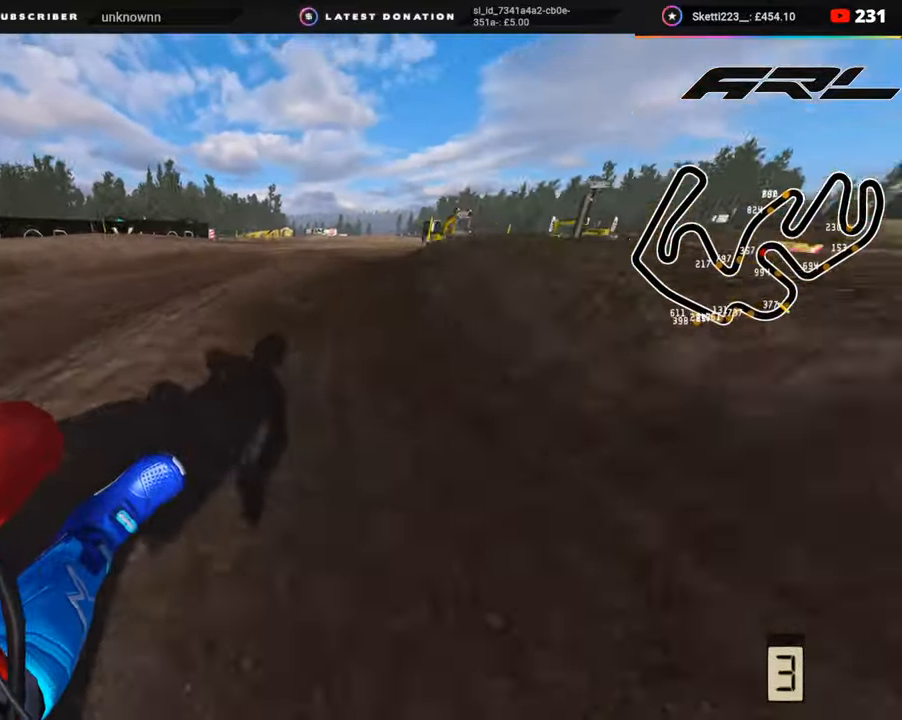
{"buttons": ["R2", "R3"], "left_stick": "up-right", "right_stick": "up-left", "events": [[183, "R2", "down"]]}